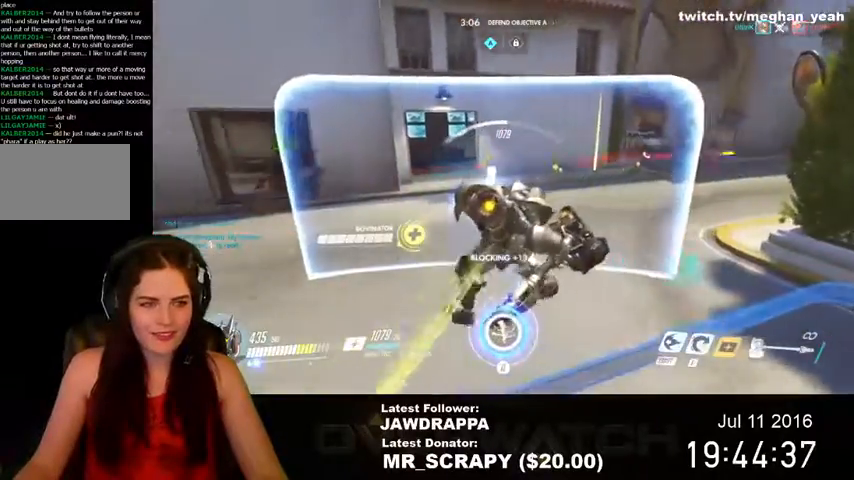
Gameplay with keyboard and mouse; each line is a JSON object with the keys and mouse buttons held at the frame after it. "events" lists presses ("down") and releases ("up") of "1", "2", "3", "4", "5", "a", "alt", "c", "ctrl", "d", "e", "f", "q", "r", "s", "shift", "space", "tab", "v", "w", "x", "z", "mouse_left", "mouse_right", "mouse_wheel_up" and "mouse_wheel_down" between this image and that frame as [ms after this image, input, new state], when the widget could be followed in between. "mouse_left", "mouse_right", "mouse_wheel_up", "mouse_wheel_down" = the "left", "right", "wheel_up", "wheel_down" buttons of the "mouse" list. No other keys are recorded. Mouse movement is not recorded. Not read: mouse_middle.
{"keys": ["d"], "mouse": [], "events": [[367, "a", "up"], [367, "d", "down"], [367, "s", "up"]]}
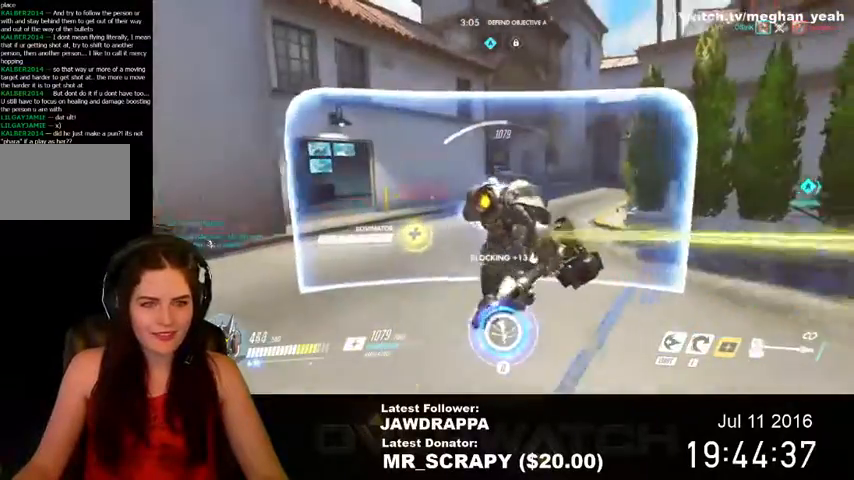
{"keys": ["d"], "mouse": [], "events": []}
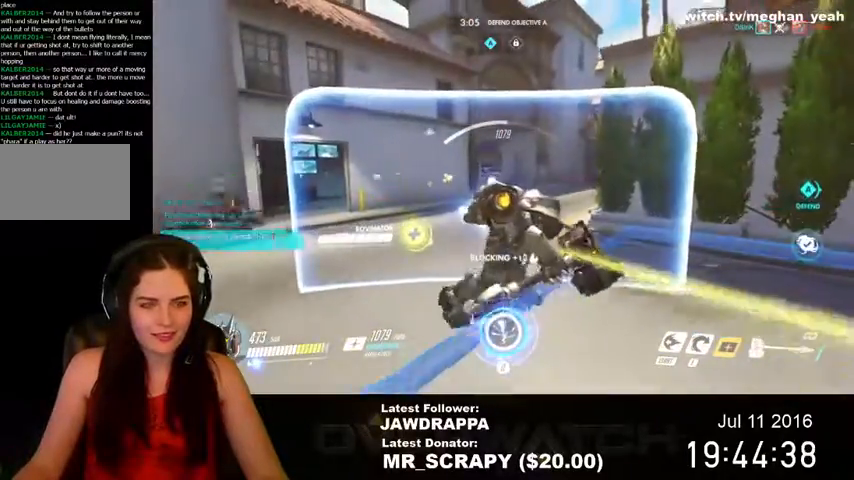
{"keys": ["d"], "mouse": [], "events": []}
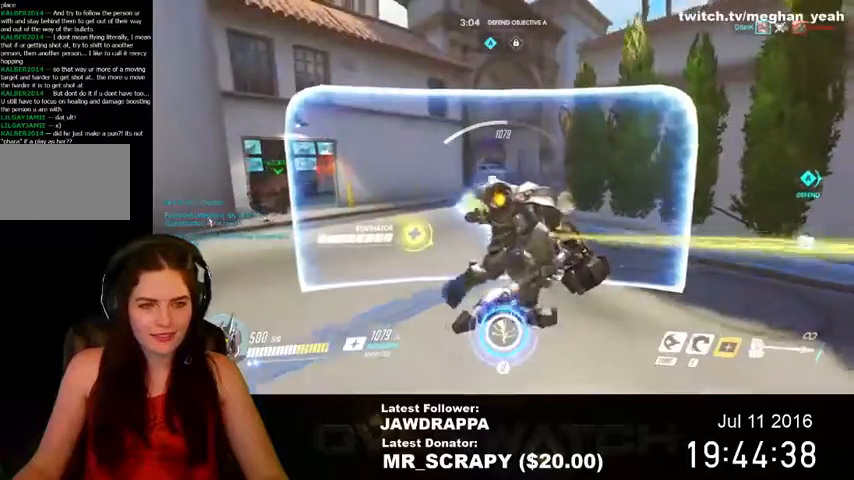
{"keys": ["d", "s"], "mouse": [], "events": [[100, "s", "down"]]}
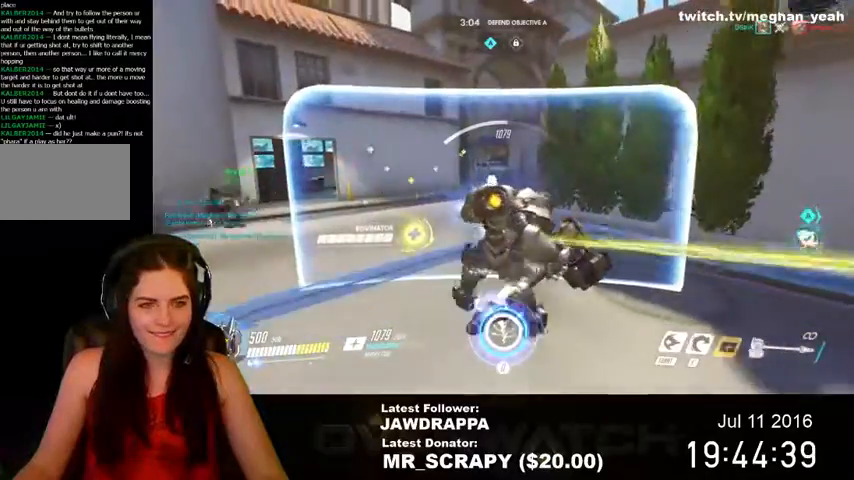
{"keys": ["d"], "mouse": [], "events": [[34, "d", "up"], [67, "a", "down"], [134, "s", "up"], [334, "a", "up"], [334, "d", "down"], [334, "s", "down"], [434, "s", "up"]]}
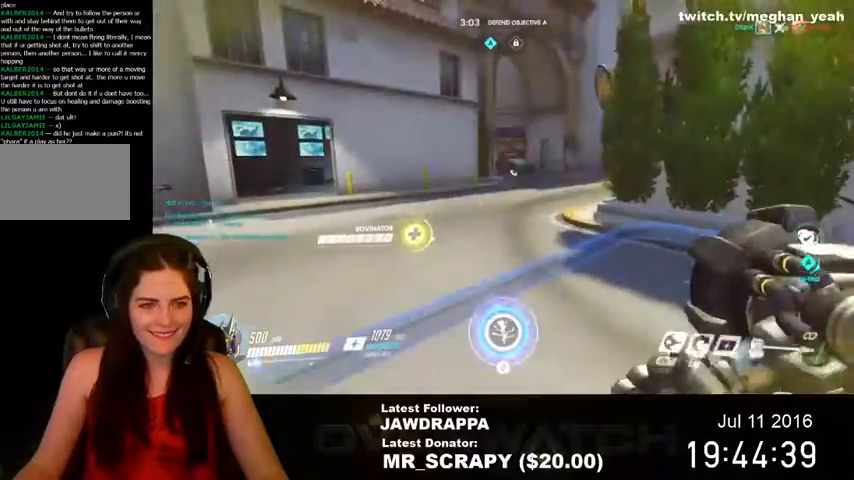
{"keys": ["d", "space"], "mouse": [], "events": [[400, "space", "down"]]}
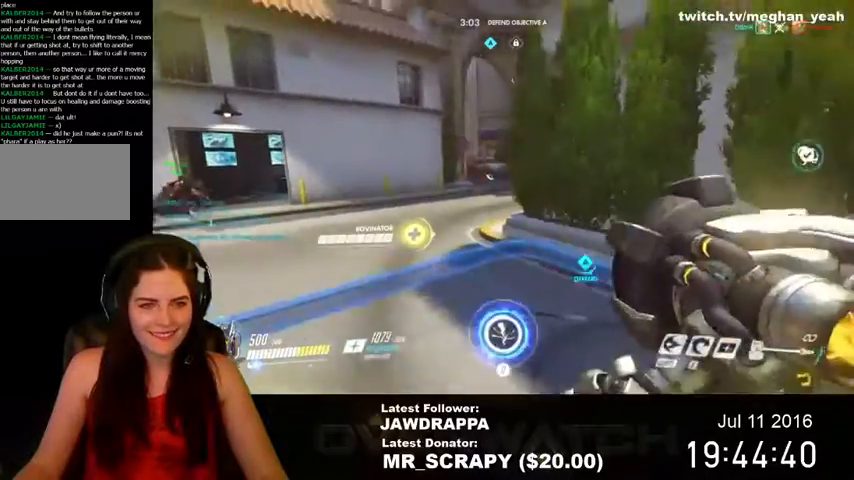
{"keys": ["d"], "mouse": [], "events": [[100, "space", "up"]]}
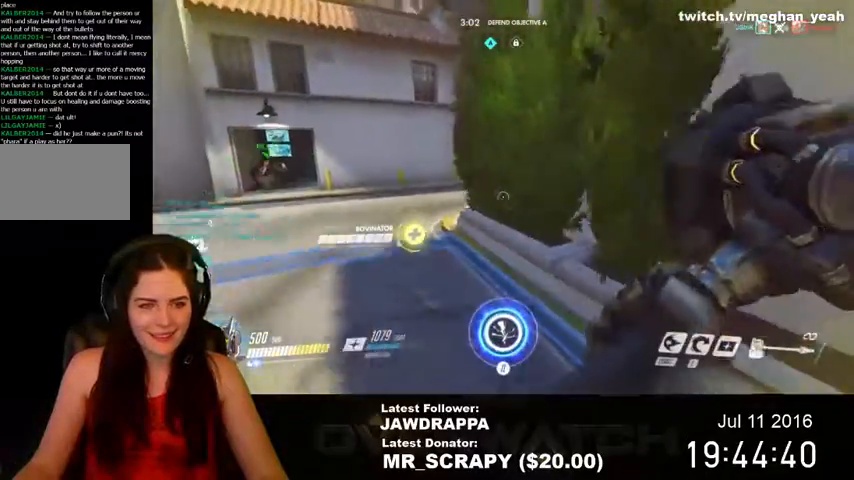
{"keys": ["a", "space"], "mouse": [], "events": [[67, "a", "down"], [100, "d", "up"], [434, "space", "down"]]}
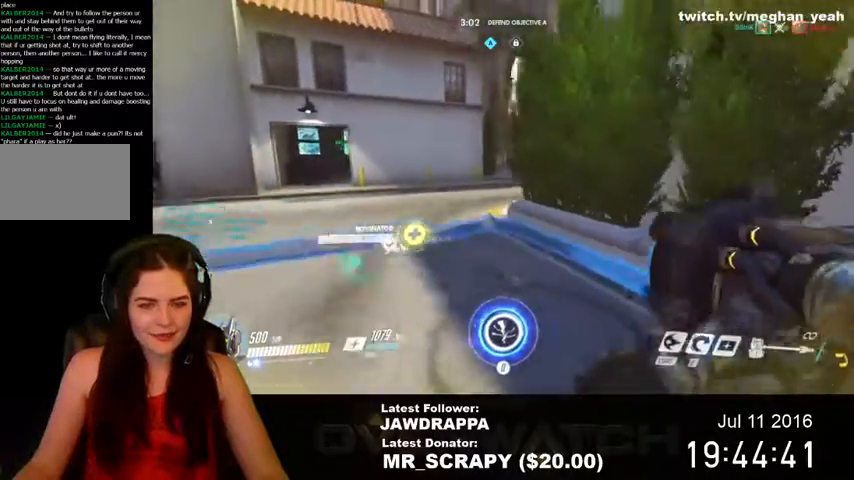
{"keys": ["s"], "mouse": [], "events": [[34, "space", "up"], [200, "e", "down"], [334, "e", "up"], [434, "s", "down"], [467, "a", "up"]]}
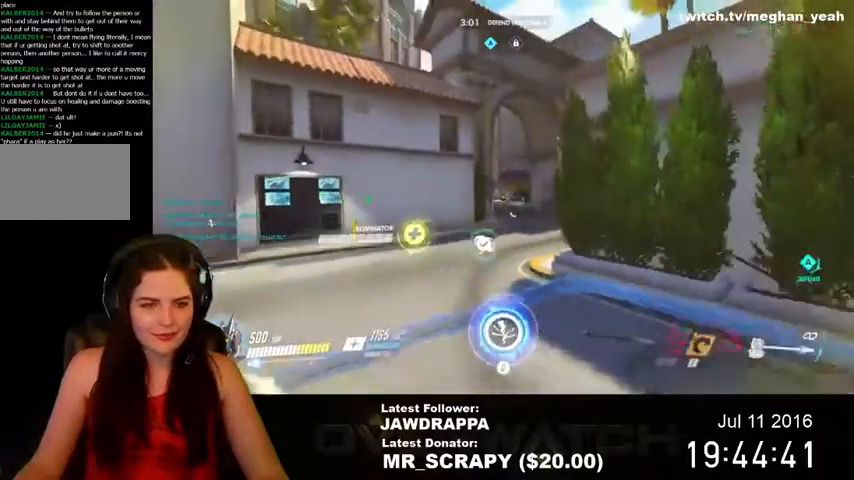
{"keys": ["a"], "mouse": [], "events": [[67, "d", "down"], [134, "s", "up"], [367, "a", "down"], [367, "d", "up"]]}
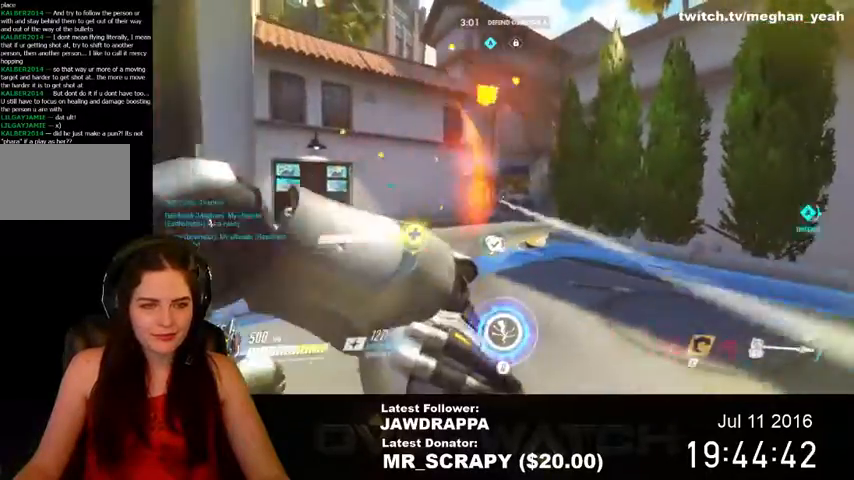
{"keys": ["a", "space"], "mouse": [], "events": [[400, "space", "down"]]}
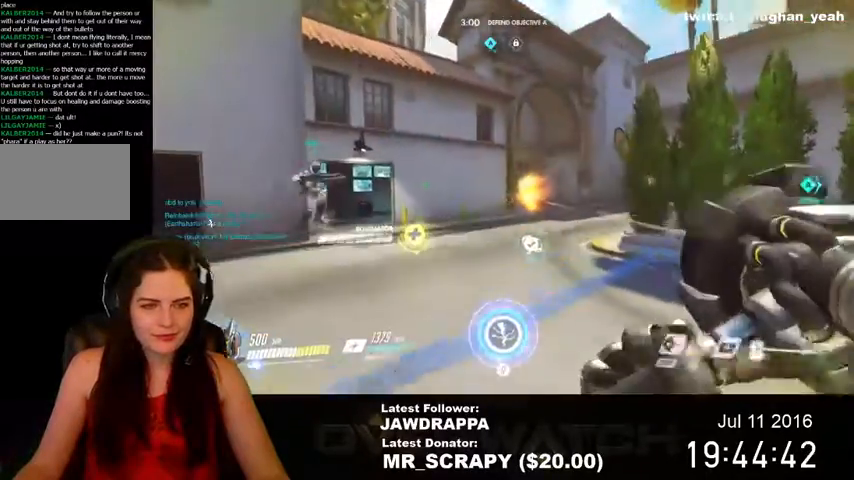
{"keys": ["a", "w"], "mouse": [], "events": [[67, "space", "up"], [367, "w", "down"]]}
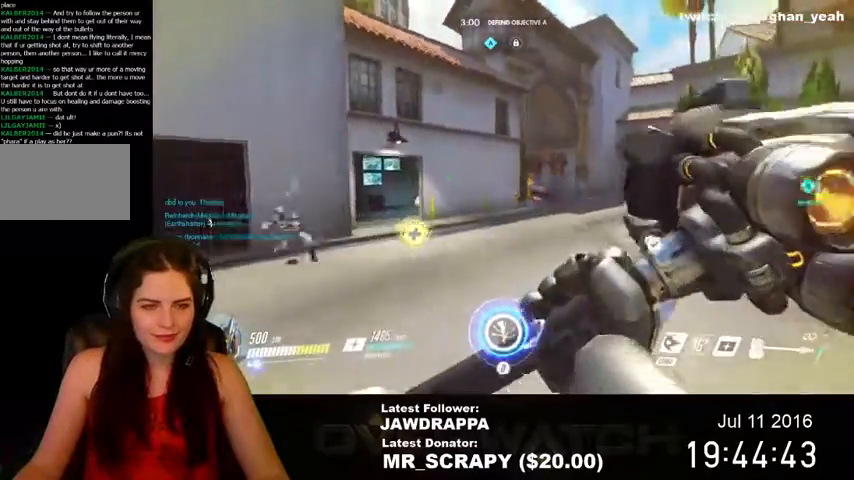
{"keys": ["a", "w"], "mouse": [], "events": [[200, "w", "up"], [434, "w", "down"]]}
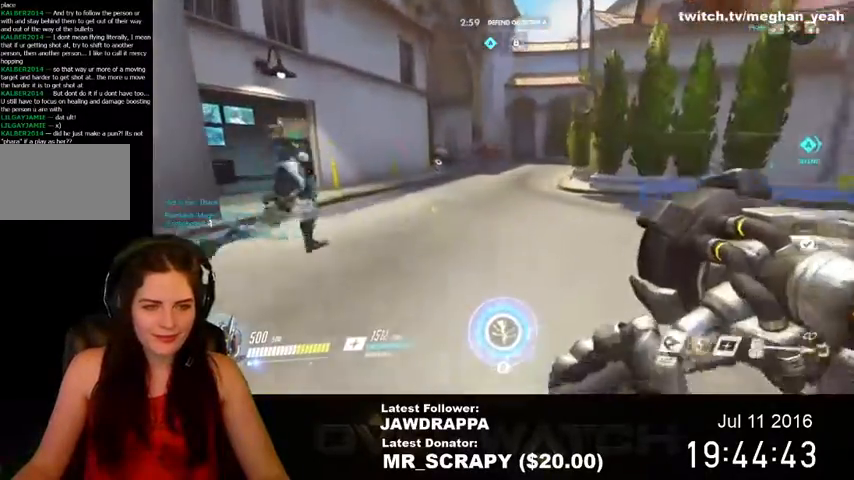
{"keys": ["d", "w"], "mouse": [], "events": [[334, "a", "up"], [334, "d", "down"]]}
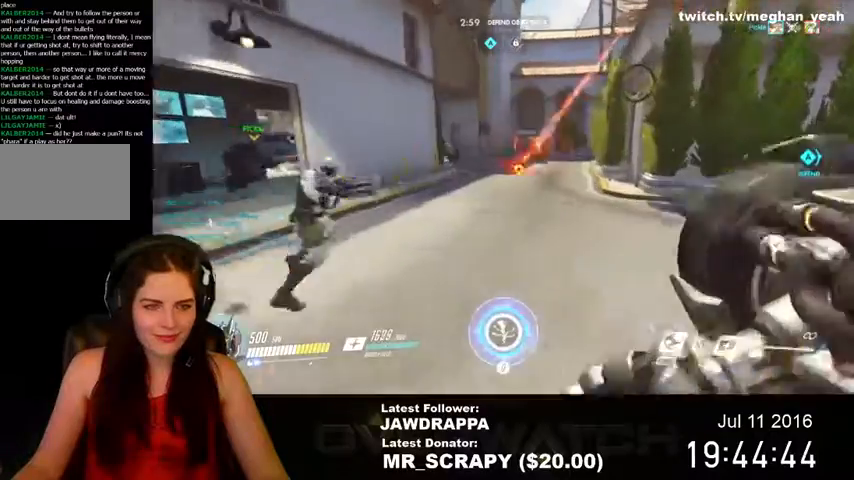
{"keys": ["d"], "mouse": [], "events": [[100, "w", "up"], [300, "space", "down"], [467, "space", "up"]]}
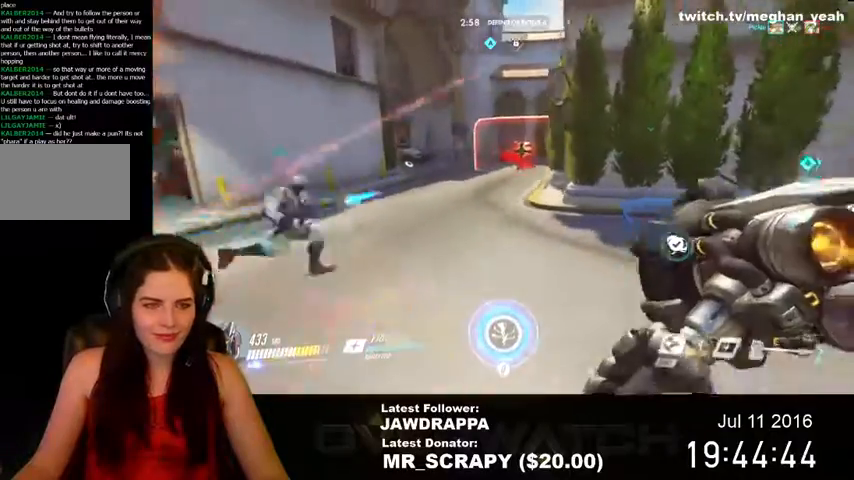
{"keys": ["d"], "mouse": [], "events": []}
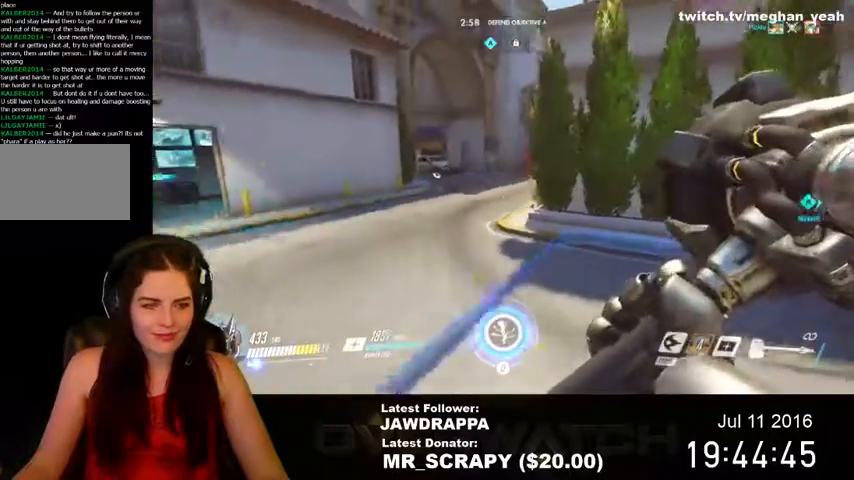
{"keys": ["a"], "mouse": [], "events": [[234, "a", "down"], [267, "d", "up"]]}
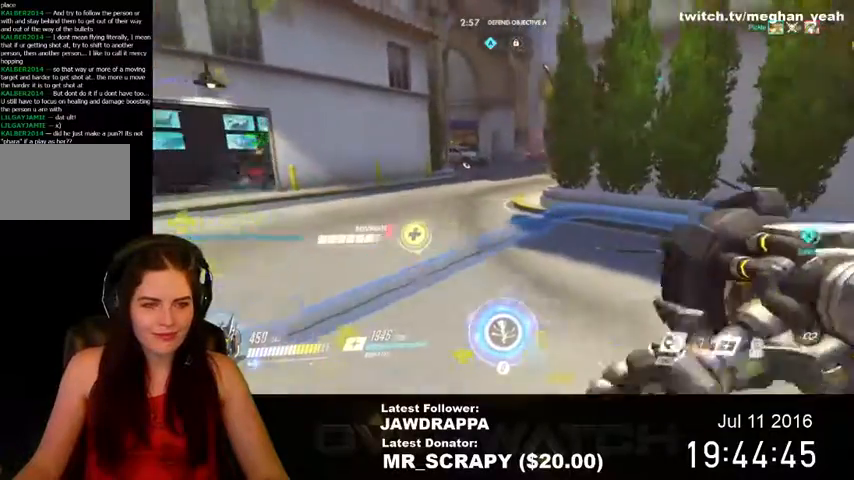
{"keys": ["a"], "mouse": [], "events": []}
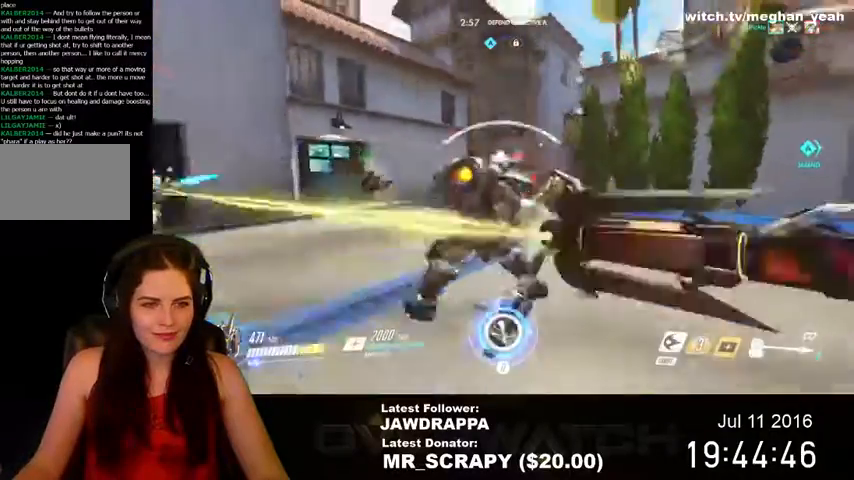
{"keys": ["a"], "mouse": [], "events": []}
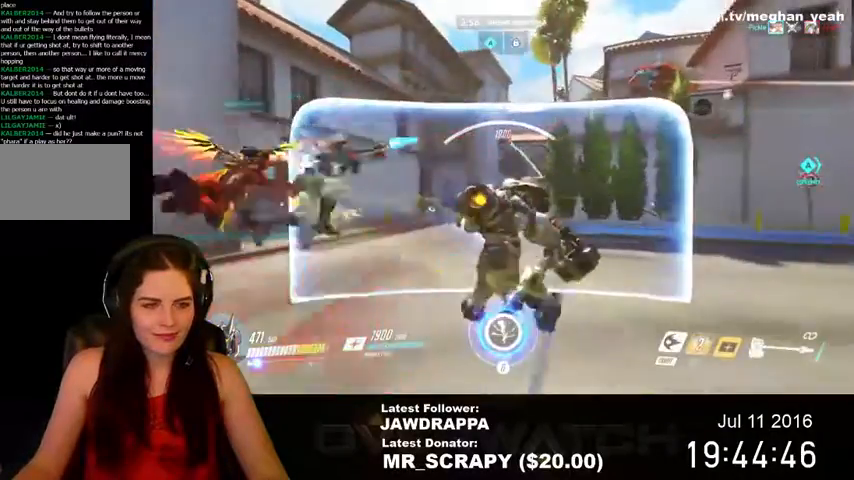
{"keys": ["a", "w"], "mouse": [], "events": [[267, "w", "down"]]}
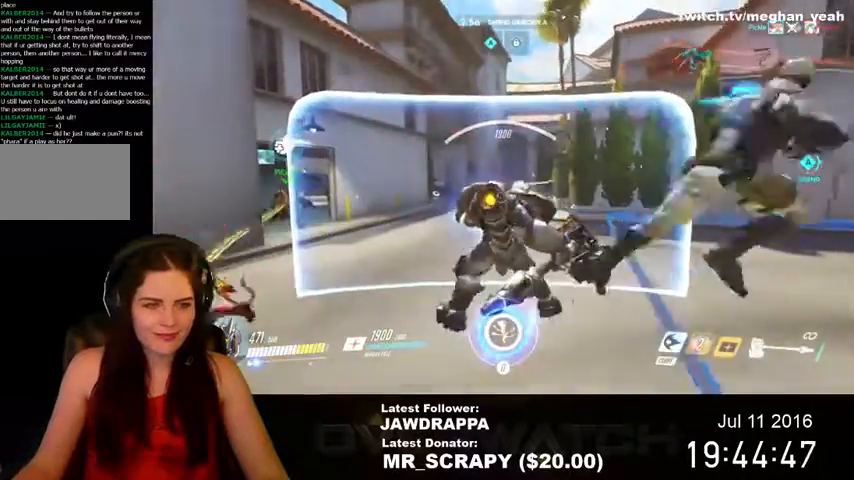
{"keys": ["w"], "mouse": [], "events": [[234, "a", "up"]]}
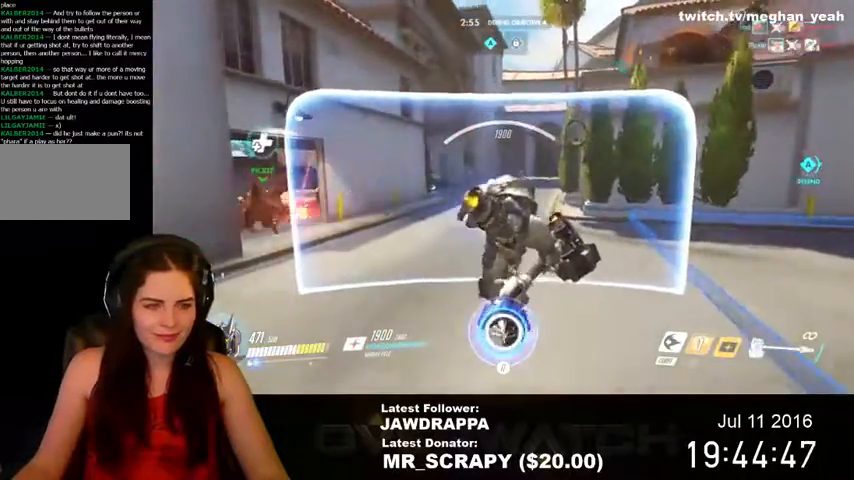
{"keys": ["a", "w"], "mouse": [], "events": [[34, "a", "down"]]}
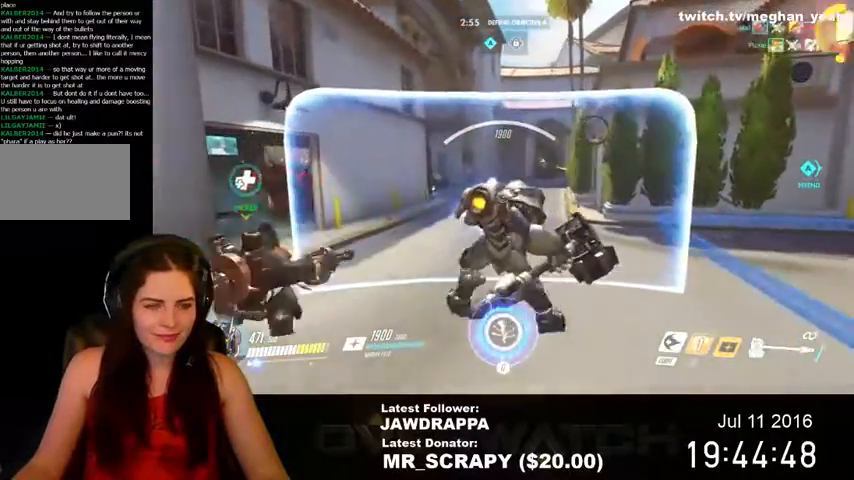
{"keys": ["d"], "mouse": [], "events": [[67, "a", "up"], [267, "d", "down"], [334, "w", "up"]]}
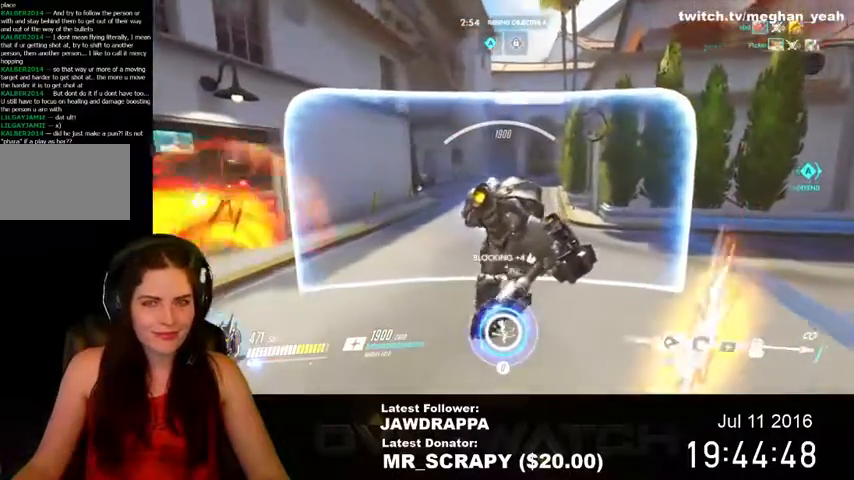
{"keys": ["d"], "mouse": [], "events": []}
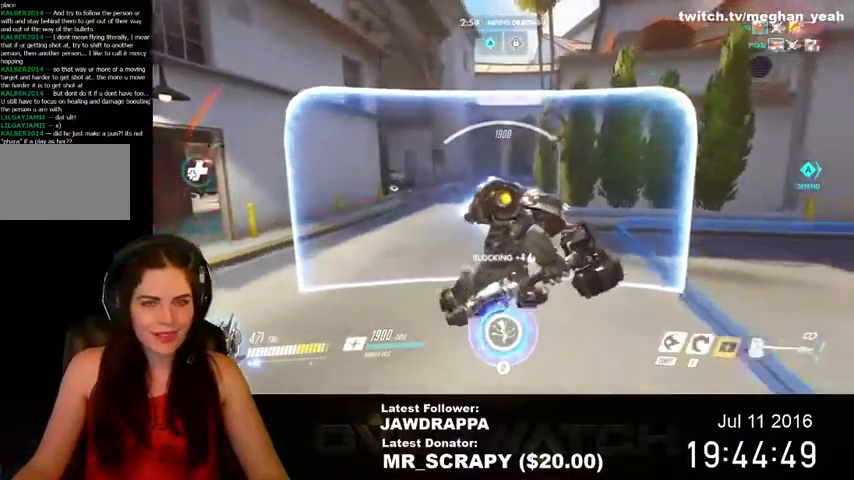
{"keys": ["d"], "mouse": [], "events": []}
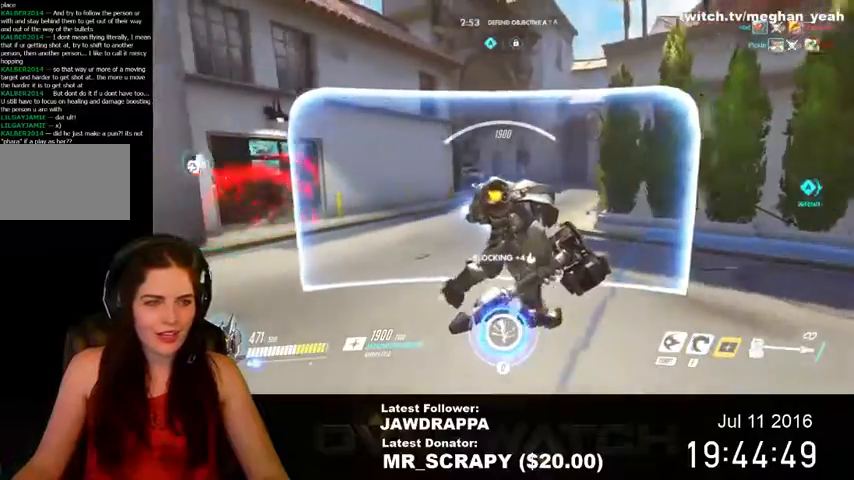
{"keys": ["d"], "mouse": [], "events": []}
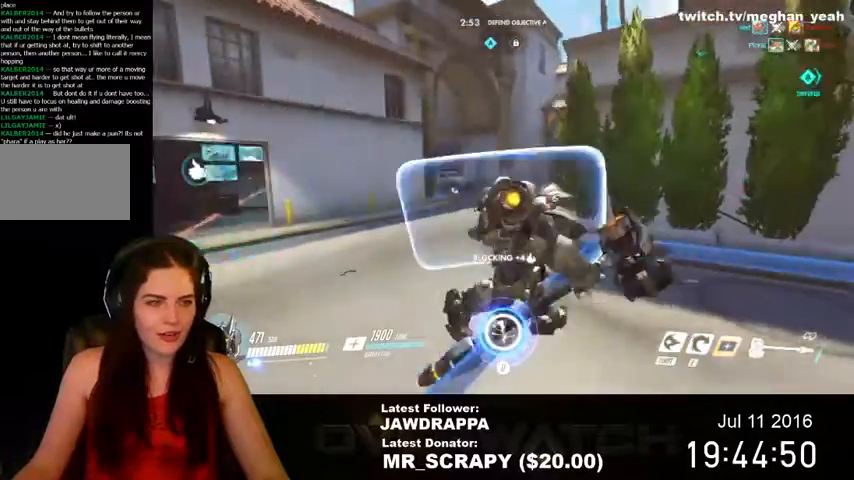
{"keys": ["d", "w"], "mouse": [], "events": [[34, "w", "down"]]}
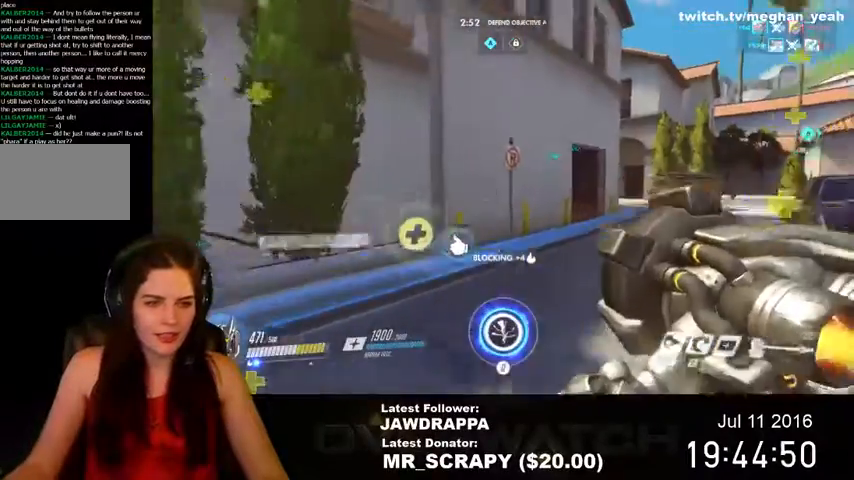
{"keys": ["d", "w"], "mouse": []}